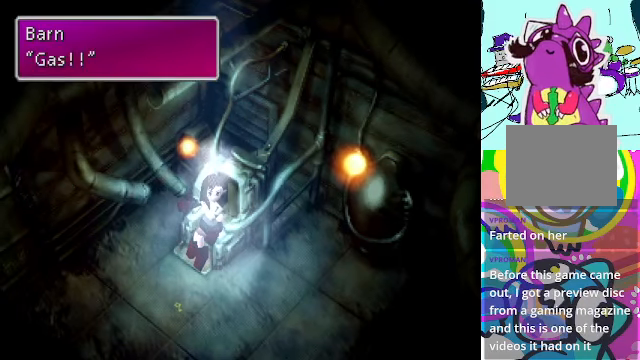
Gameplay with a controller (Xbox layout); each line is a JSON object with the inputs held at the frame after it. "events" lists button and stick changes between this image and that frame as [ms after this image, input, new state], when the widget could be followed in between. Not read: L3 R3 right_stick.
{"buttons": [], "left_stick": "center", "events": [[33, "B", "down"], [100, "B", "up"]]}
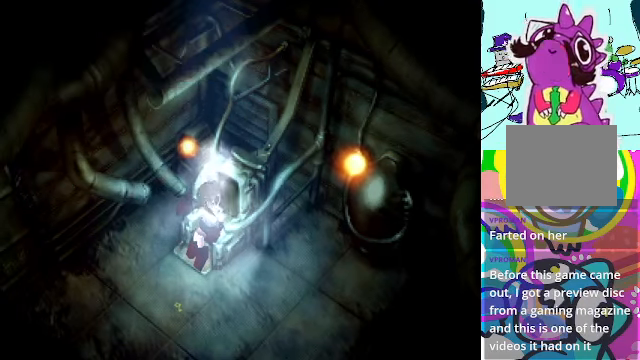
{"buttons": [], "left_stick": "center", "events": []}
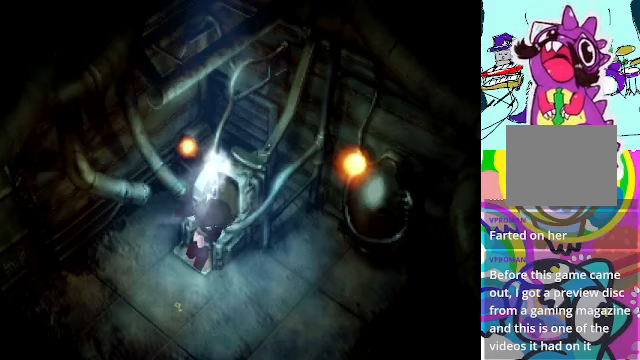
{"buttons": [], "left_stick": "center", "events": []}
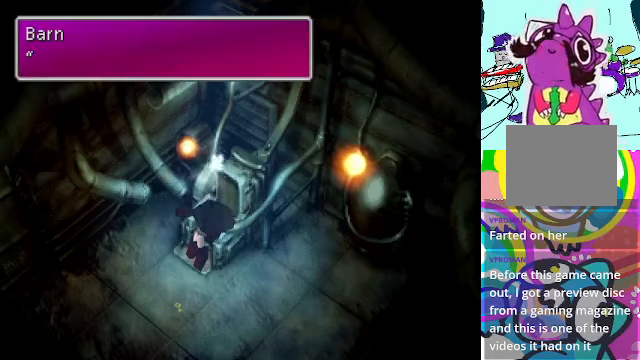
{"buttons": [], "left_stick": "center", "events": []}
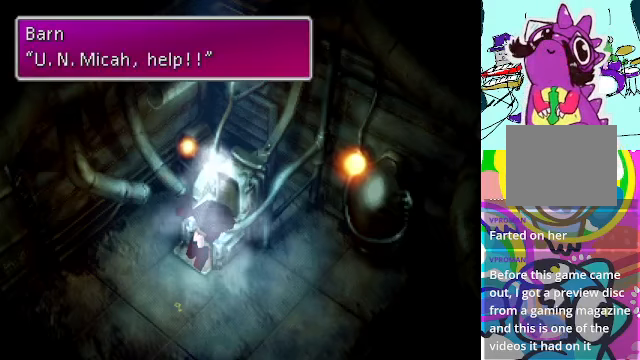
{"buttons": ["B"], "left_stick": "center", "events": [[400, "B", "down"]]}
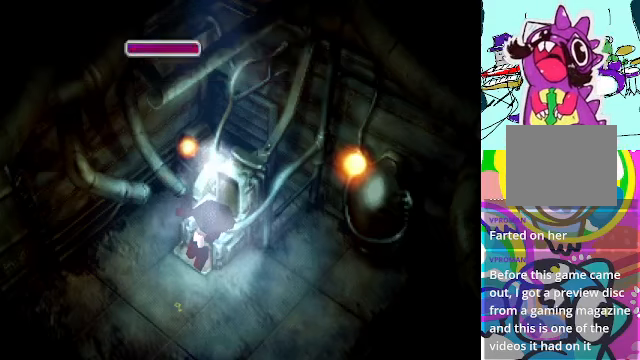
{"buttons": [], "left_stick": "center", "events": [[34, "B", "up"]]}
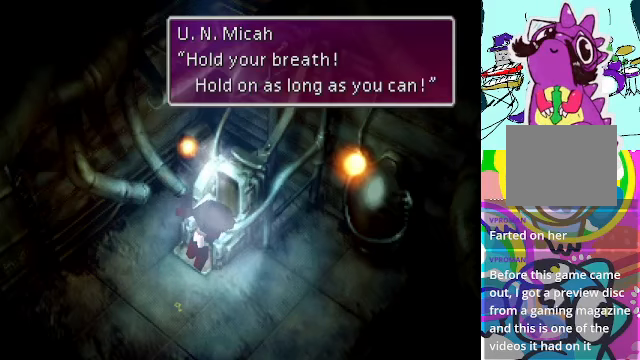
{"buttons": [], "left_stick": "center", "events": []}
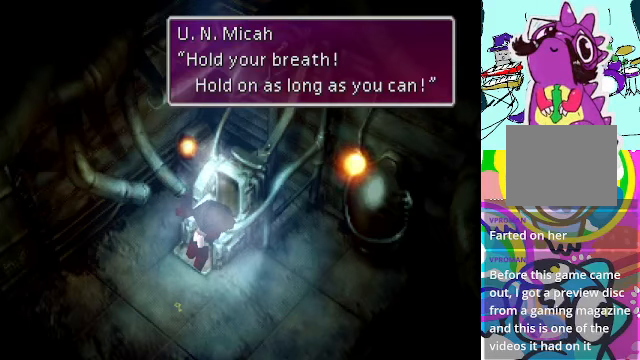
{"buttons": [], "left_stick": "center", "events": [[134, "B", "down"], [267, "B", "up"]]}
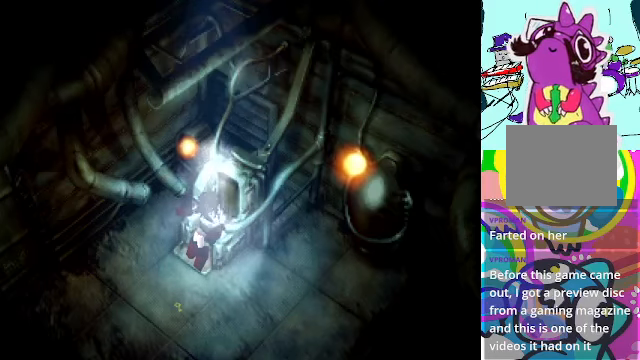
{"buttons": [], "left_stick": "center", "events": []}
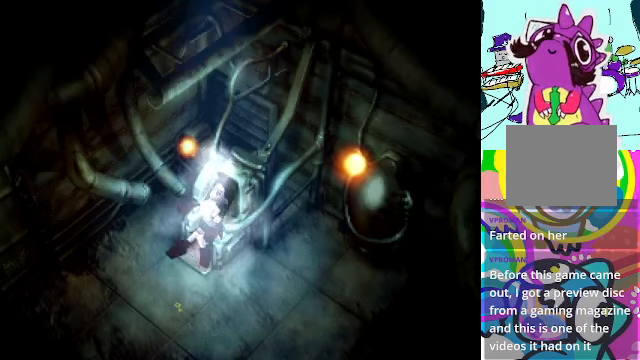
{"buttons": [], "left_stick": "center", "events": []}
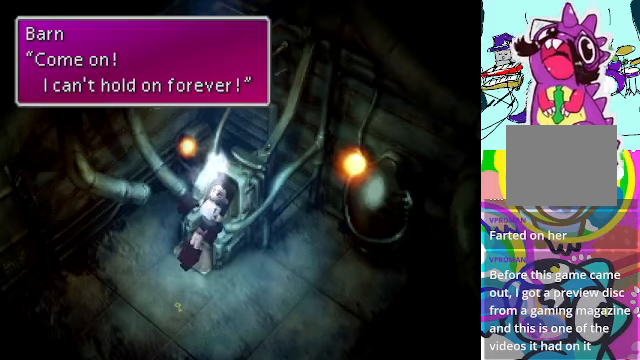
{"buttons": ["B"], "left_stick": "center", "events": [[467, "B", "down"]]}
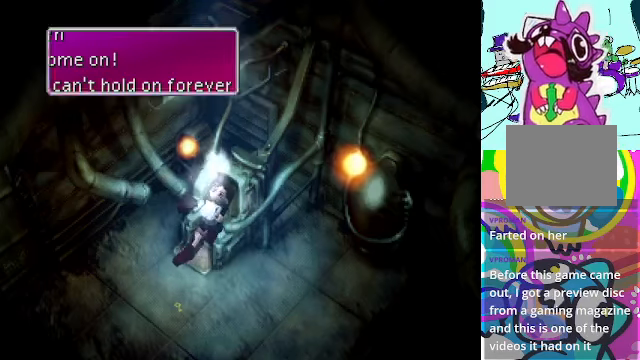
{"buttons": [], "left_stick": "center", "events": [[134, "B", "up"]]}